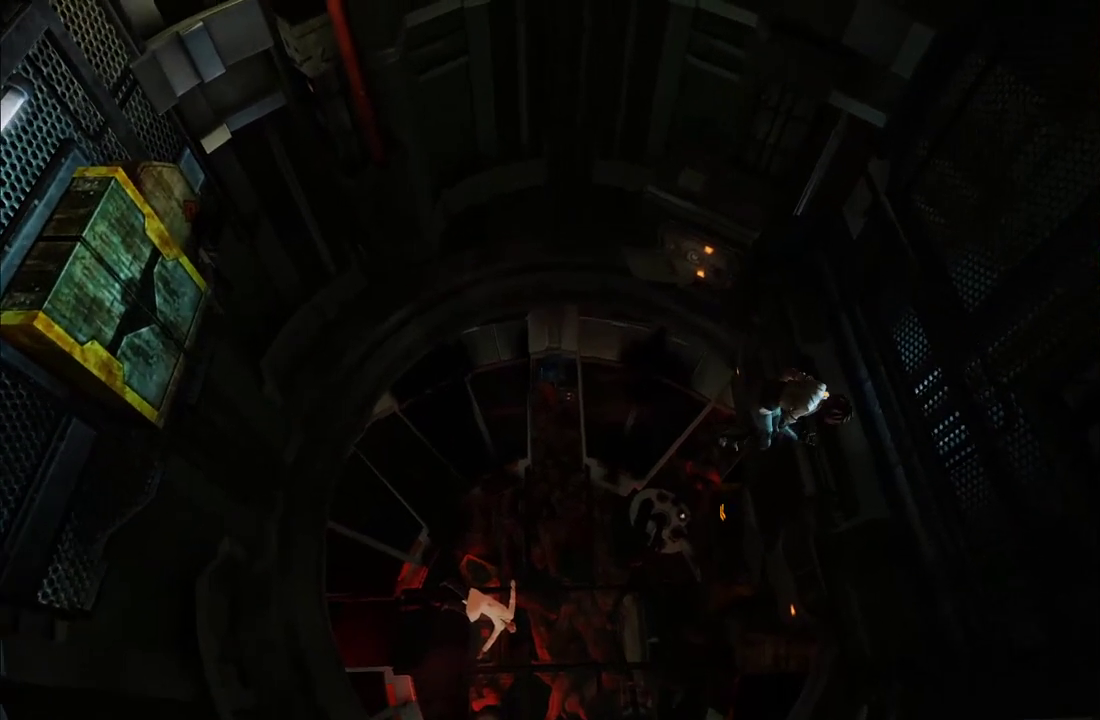
Gameplay with a controller (Xbox layout); each line is a JSON object with the inputs held at the frame after it. "events" lists button and stick changes between this image and that frame as [ms after this image, input, new state], when the widget could be followed in between. This overlay highlights the sticks when they move; stick clicks (L3 R3) are not distinguishable. Not read: L3 R3.
{"buttons": ["B"], "left_stick": "center", "right_stick": "center", "events": [[33, "B", "up"], [117, "B", "down"], [217, "B", "up"], [267, "B", "down"], [367, "B", "up"], [433, "B", "down"]]}
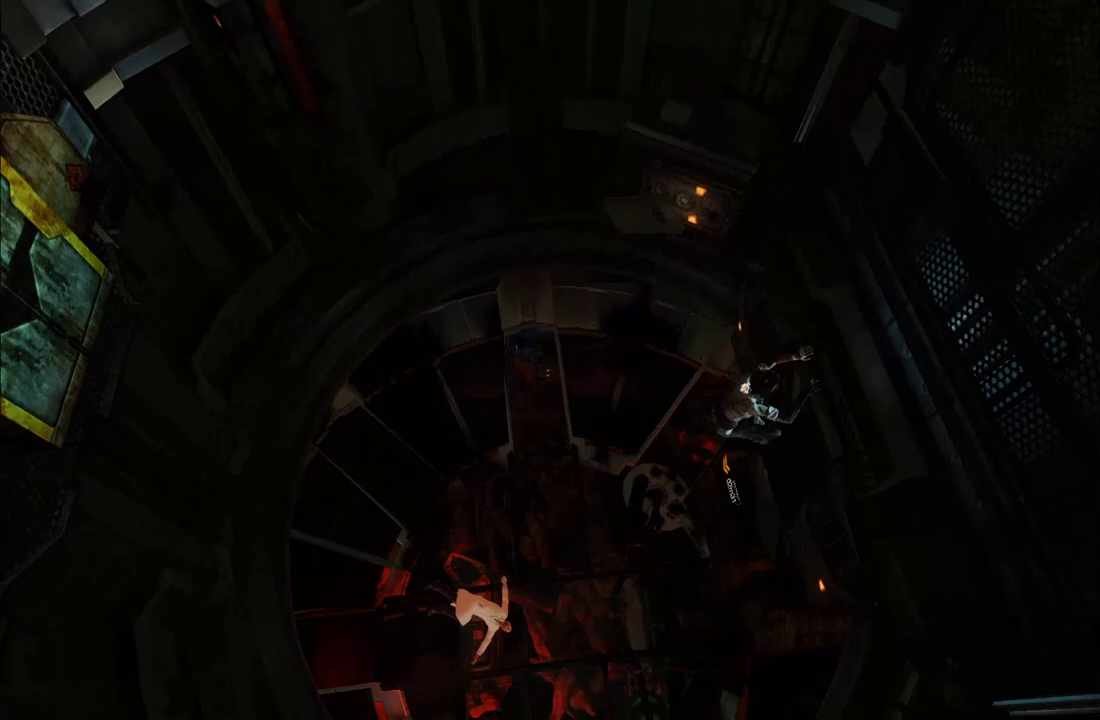
{"buttons": ["B"], "left_stick": "center", "right_stick": "center", "events": [[17, "B", "up"], [117, "B", "down"], [200, "B", "up"], [300, "B", "down"], [417, "B", "up"], [467, "B", "down"]]}
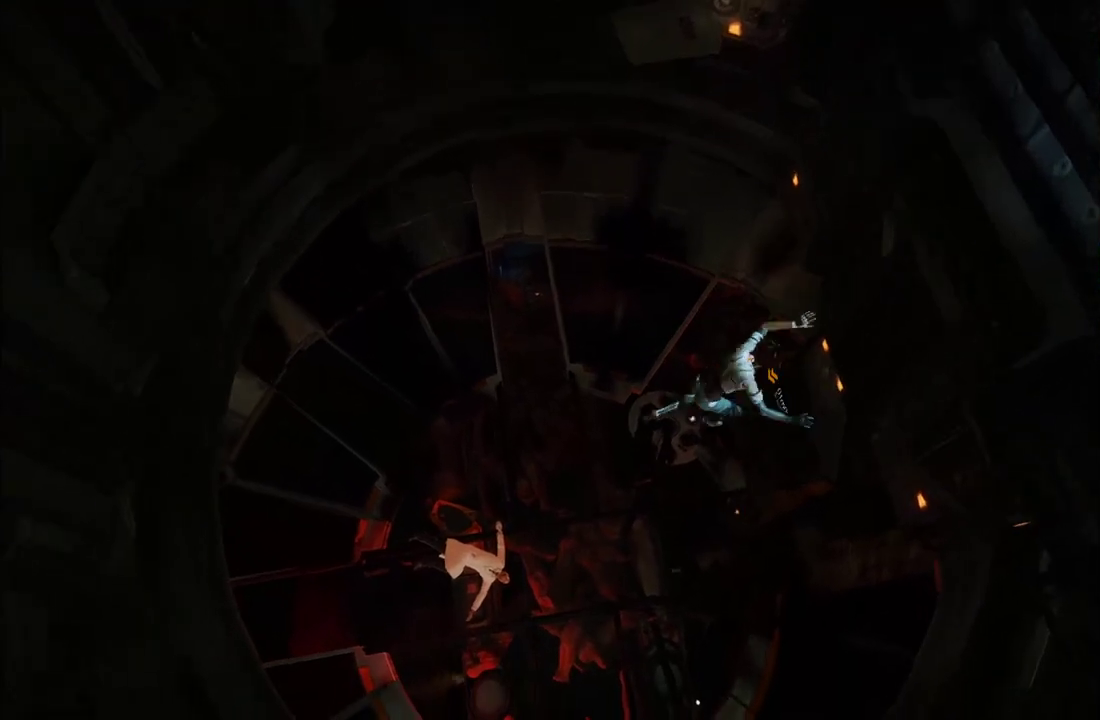
{"buttons": ["B"], "left_stick": "center", "right_stick": "center", "events": [[83, "B", "up"], [150, "B", "down"], [267, "B", "up"], [317, "B", "down"], [417, "B", "up"], [483, "B", "down"]]}
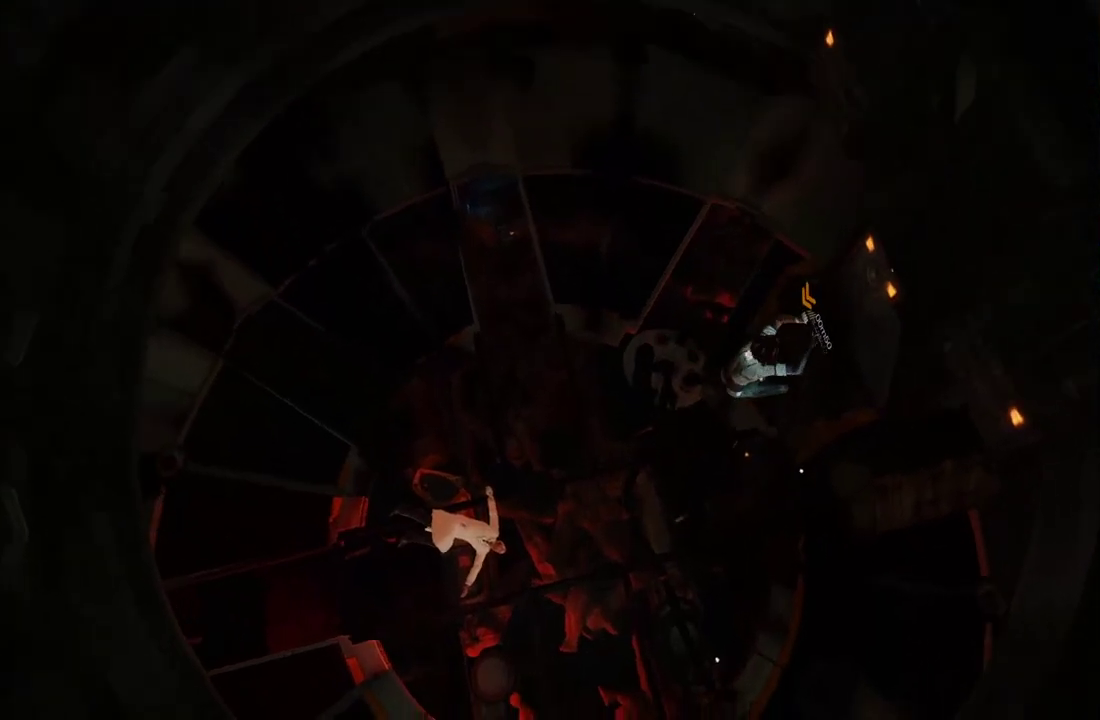
{"buttons": [], "left_stick": "center", "right_stick": "center", "events": [[83, "B", "up"], [133, "B", "down"], [233, "B", "up"], [300, "B", "down"], [417, "B", "up"]]}